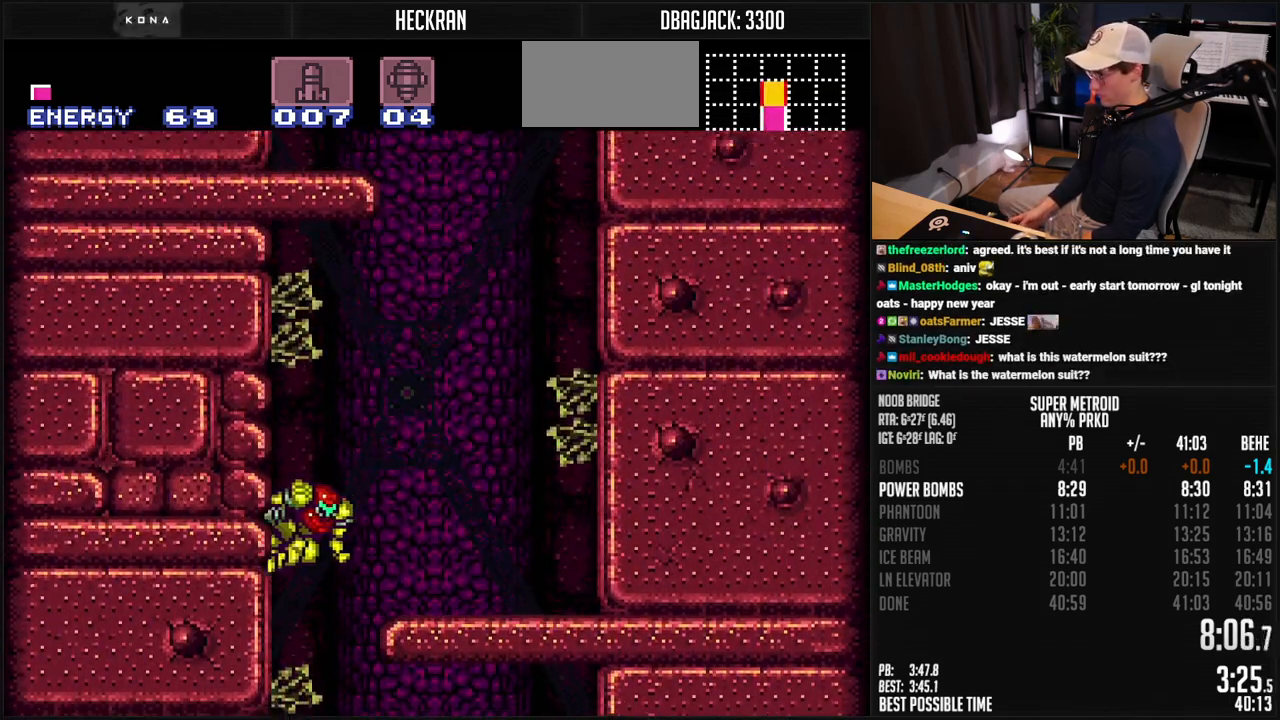
Gameplay with a controller (Nintendo layout); each line is a JSON object with the inputs held at the frame after it. "events" lists button and stick changes between this image and that frame as [ms after this image, input, new state], when the widget could be followed in between. Not read: L3 R3.
{"buttons": ["A", "B", "DPAD_LEFT"], "events": [[50, "A", "up"], [50, "B", "up"], [83, "A", "down"], [83, "B", "down"], [451, "DPAD_RIGHT", "up"], [501, "DPAD_LEFT", "down"]]}
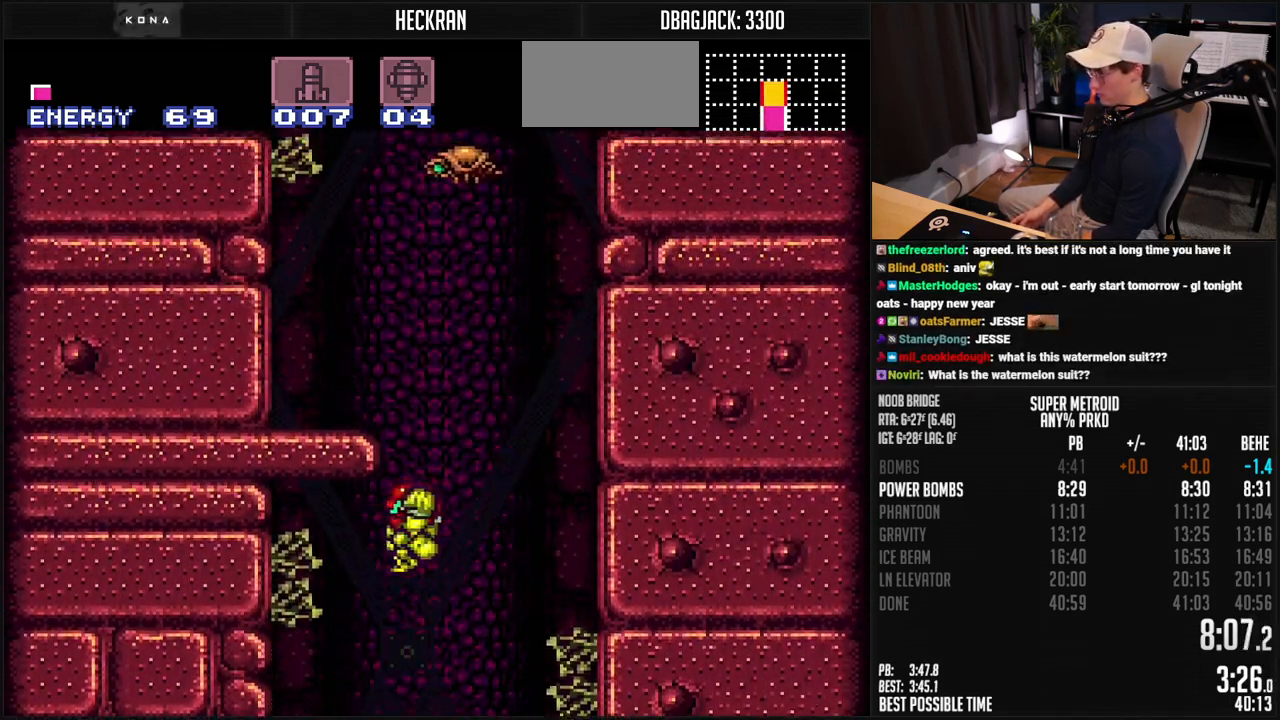
{"buttons": ["DPAD_LEFT"], "events": [[100, "DPAD_LEFT", "up"], [184, "DPAD_RIGHT", "down"], [234, "A", "up"], [267, "A", "down"], [367, "DPAD_RIGHT", "up"], [418, "DPAD_LEFT", "down"], [468, "A", "up"], [484, "B", "up"]]}
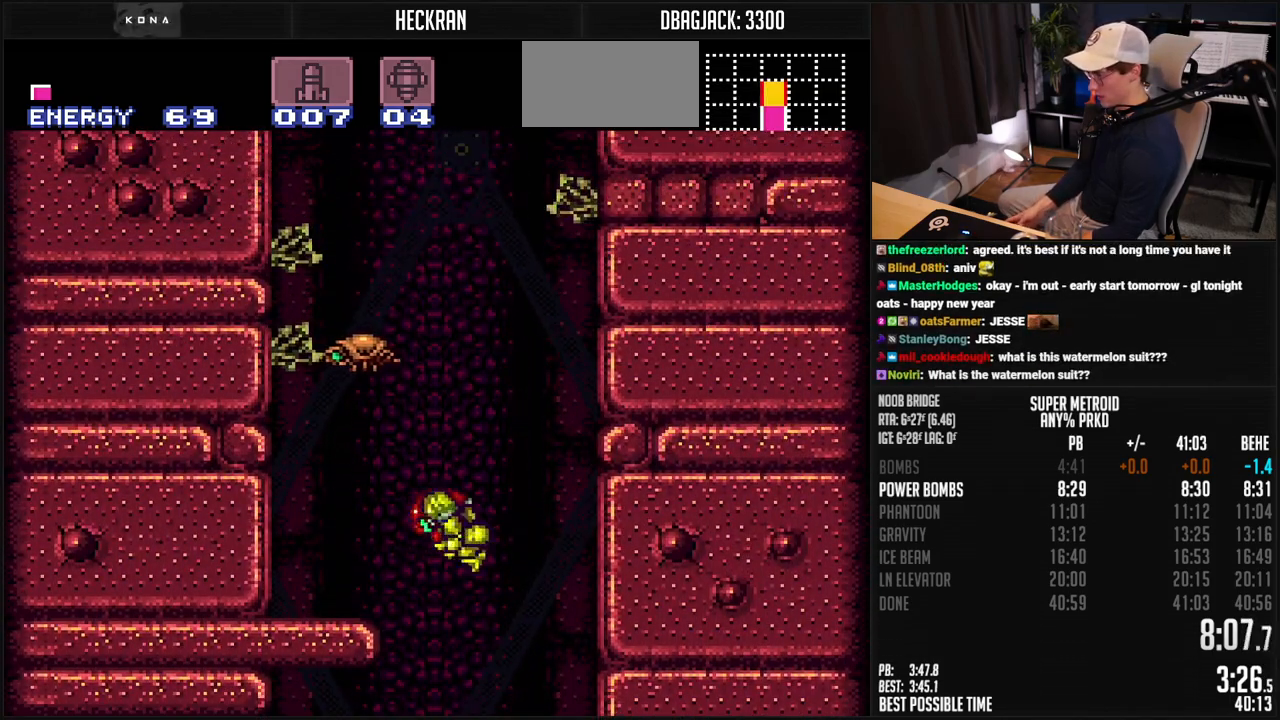
{"buttons": ["A", "DPAD_LEFT"], "events": [[67, "B", "down"], [201, "DPAD_UP", "down"], [234, "DPAD_LEFT", "up"], [251, "X", "down"], [317, "DPAD_LEFT", "down"], [317, "X", "up"], [334, "DPAD_UP", "up"], [401, "A", "down"], [401, "B", "up"]]}
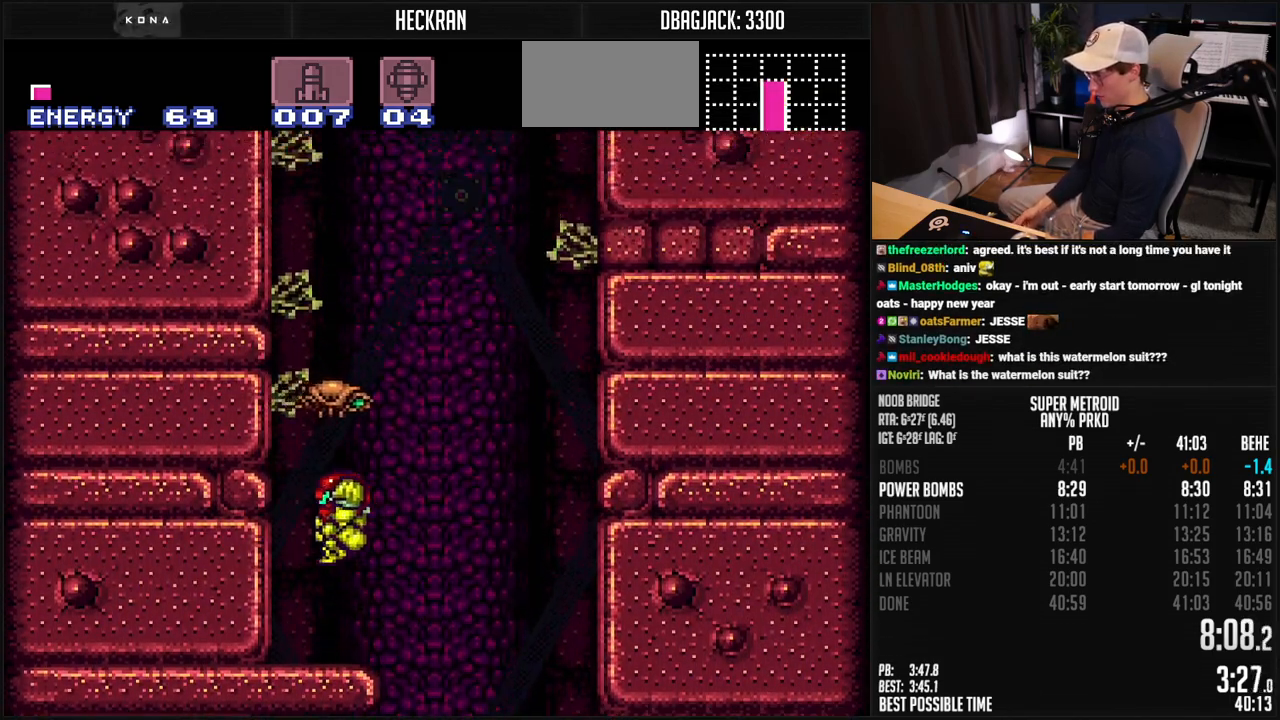
{"buttons": ["A"], "events": [[100, "DPAD_LEFT", "up"], [201, "A", "up"], [201, "DPAD_RIGHT", "down"], [267, "A", "down"], [318, "DPAD_RIGHT", "up"], [334, "DPAD_LEFT", "down"], [451, "DPAD_LEFT", "up"]]}
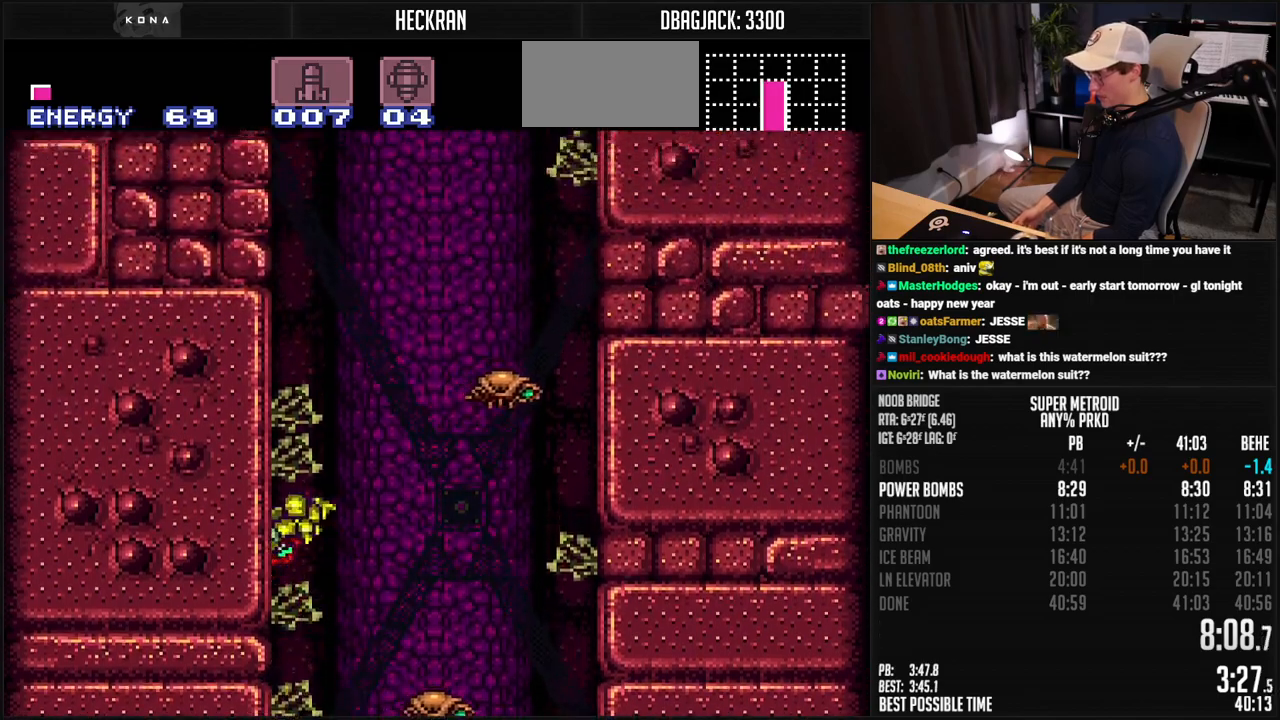
{"buttons": ["A"], "events": [[17, "DPAD_RIGHT", "down"], [50, "A", "up"], [84, "A", "down"], [151, "DPAD_RIGHT", "up"], [184, "DPAD_LEFT", "down"], [301, "DPAD_LEFT", "up"]]}
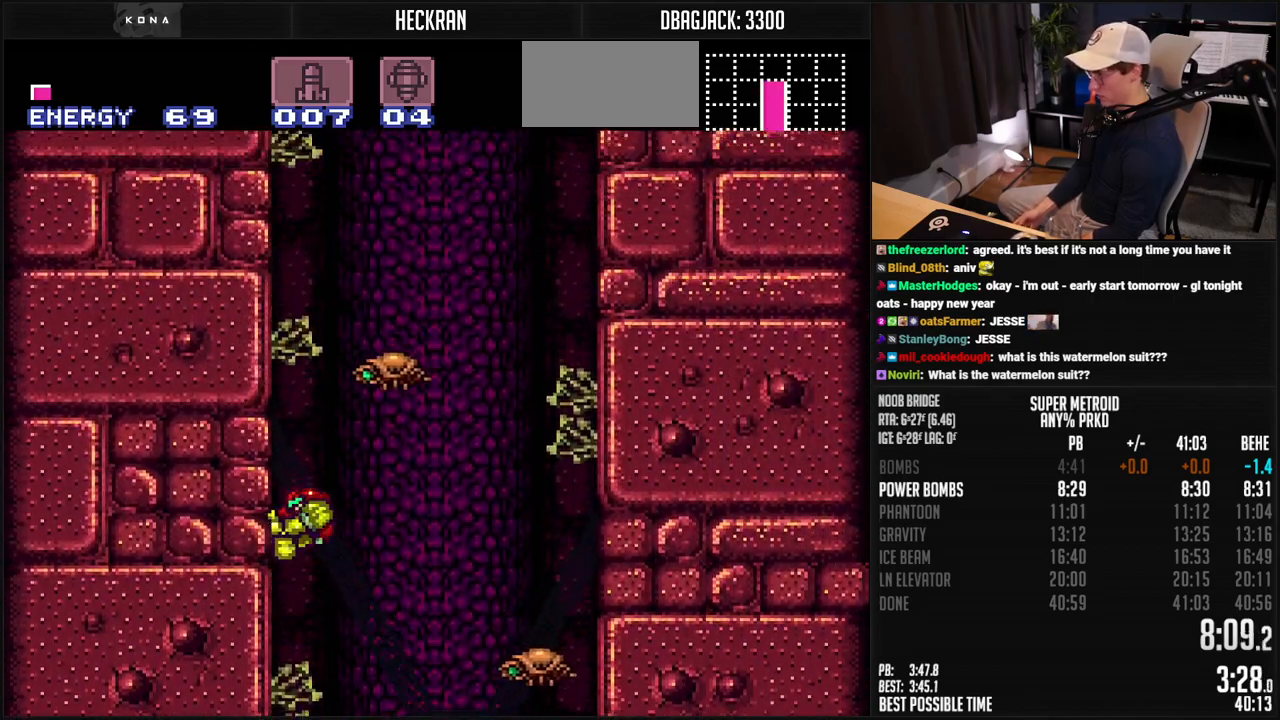
{"buttons": [], "events": [[351, "A", "up"]]}
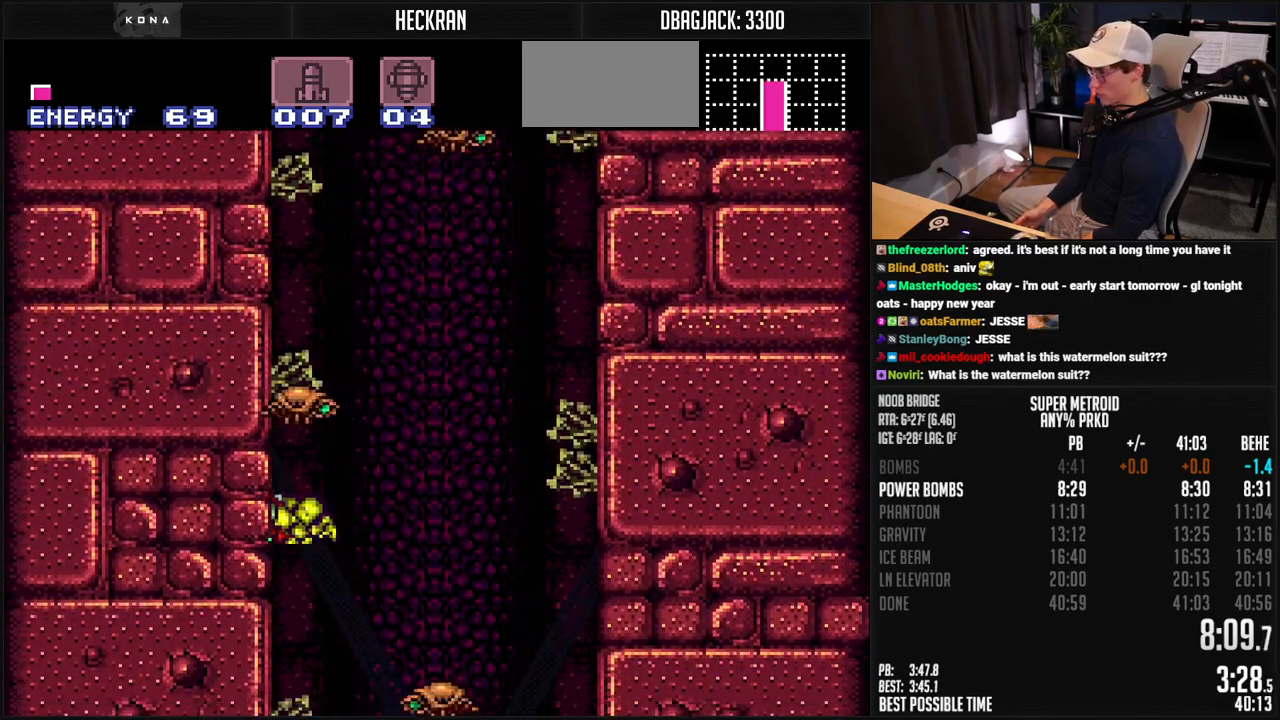
{"buttons": ["A"], "events": [[100, "DPAD_RIGHT", "down"], [133, "A", "down"], [250, "DPAD_LEFT", "down"], [250, "DPAD_RIGHT", "up"], [384, "DPAD_LEFT", "up"]]}
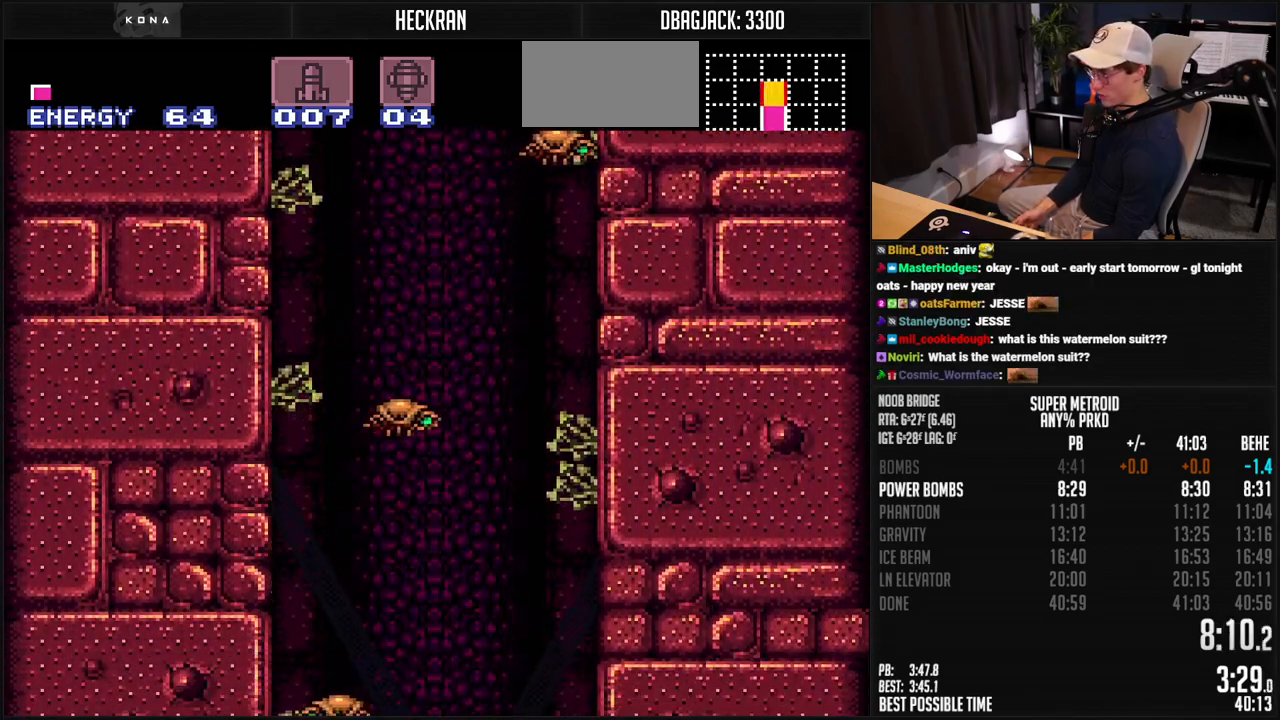
{"buttons": ["B"], "events": [[183, "A", "up"], [300, "DPAD_RIGHT", "down"], [384, "DPAD_RIGHT", "up"], [467, "B", "down"]]}
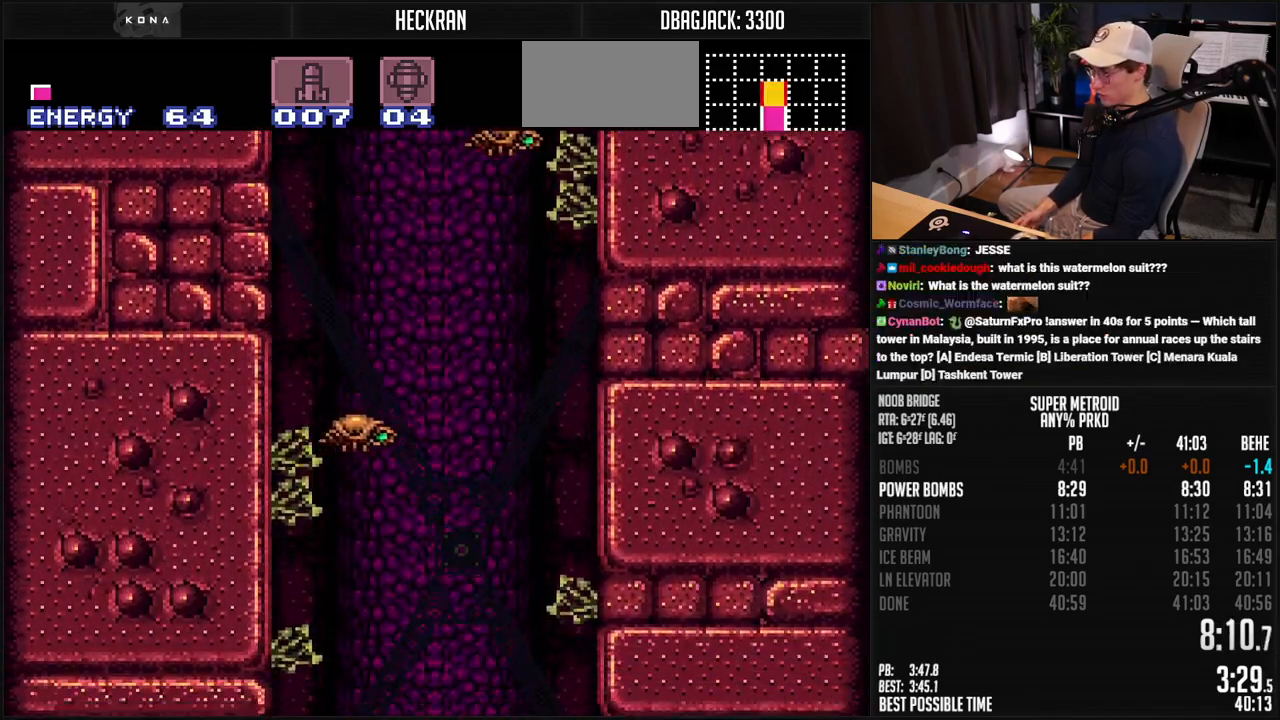
{"buttons": ["B"], "events": [[200, "R1", "down"], [284, "R1", "up"]]}